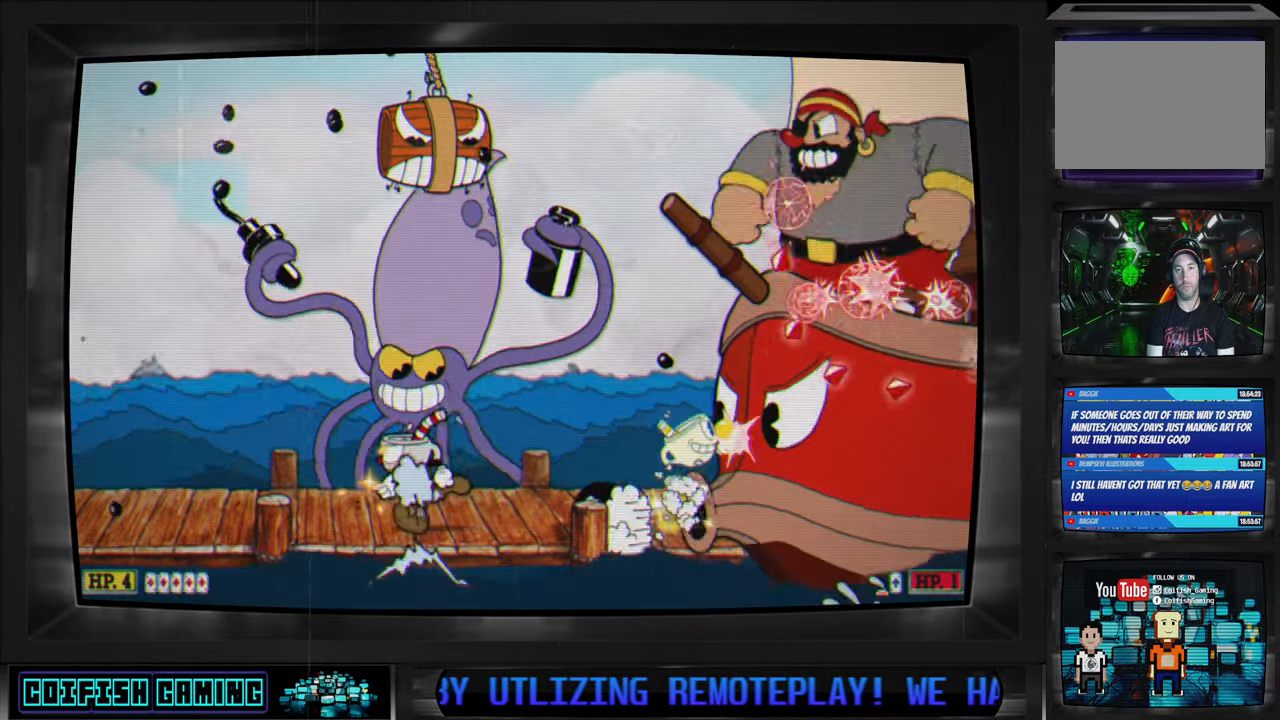
Gameplay with a controller (Xbox layout); each line is a JSON object with the inputs held at the frame after it. "events" lists button and stick changes between this image and that frame as [ms after this image, input, new state], when the widget could be followed in between.
{"buttons": ["X", "DPAD_LEFT"], "left_stick": "center", "right_stick": "center", "events": [[100, "DPAD_LEFT", "up"], [250, "DPAD_LEFT", "down"], [300, "A", "down"], [483, "A", "up"]]}
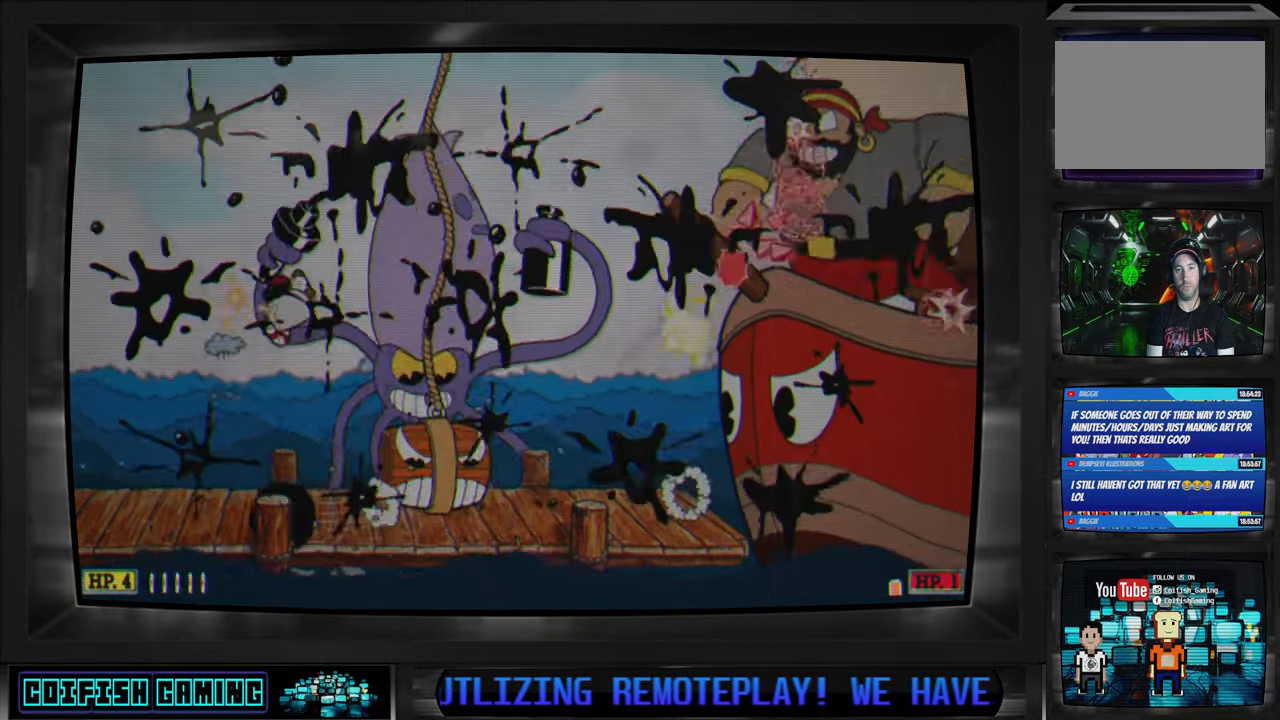
{"buttons": ["X"], "left_stick": "center", "right_stick": "center", "events": [[100, "DPAD_LEFT", "up"], [100, "DPAD_UP", "down"], [117, "DPAD_RIGHT", "down"], [117, "DPAD_UP", "up"], [267, "DPAD_RIGHT", "up"], [283, "X", "up"], [350, "X", "down"]]}
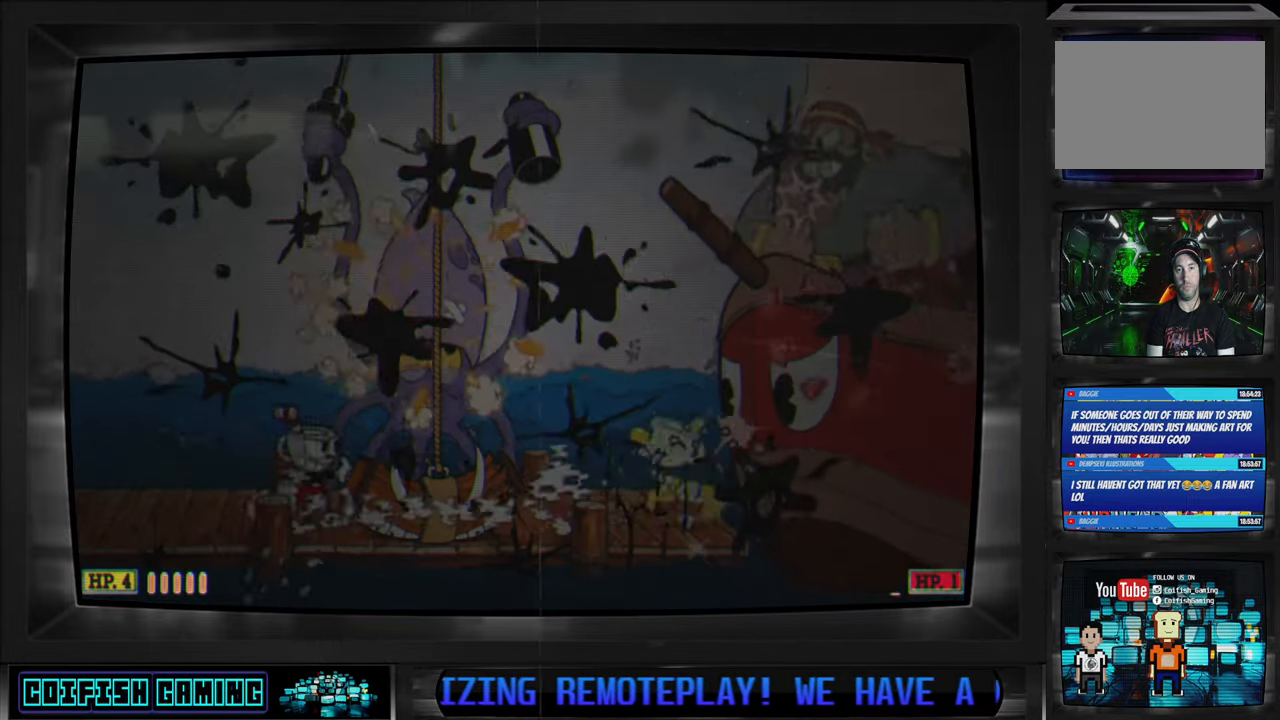
{"buttons": ["A", "X", "DPAD_LEFT"], "left_stick": "center", "right_stick": "center", "events": [[50, "DPAD_LEFT", "down"], [200, "DPAD_LEFT", "up"], [367, "DPAD_LEFT", "down"], [400, "A", "down"]]}
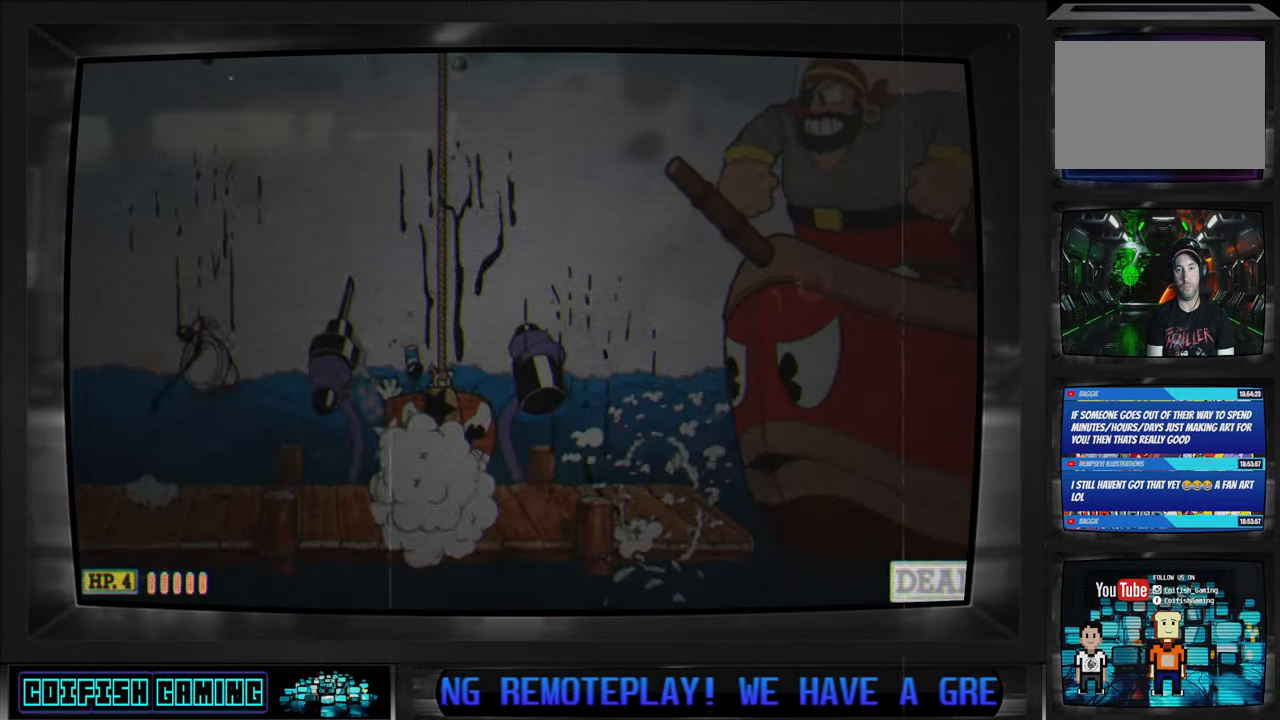
{"buttons": ["X"], "left_stick": "center", "right_stick": "center", "events": [[17, "DPAD_LEFT", "up"], [67, "DPAD_RIGHT", "down"], [83, "A", "up"], [300, "DPAD_RIGHT", "up"]]}
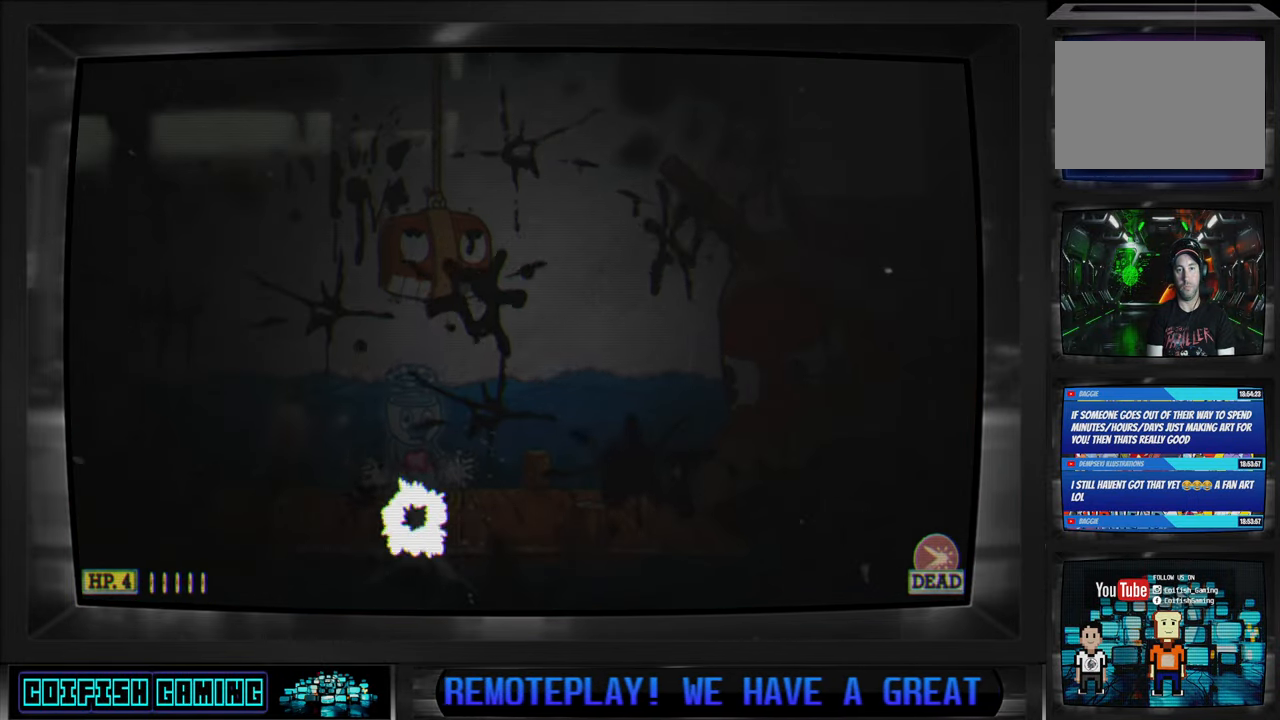
{"buttons": ["X", "DPAD_RIGHT"], "left_stick": "center", "right_stick": "center", "events": [[150, "DPAD_RIGHT", "down"], [183, "A", "down"], [300, "A", "up"]]}
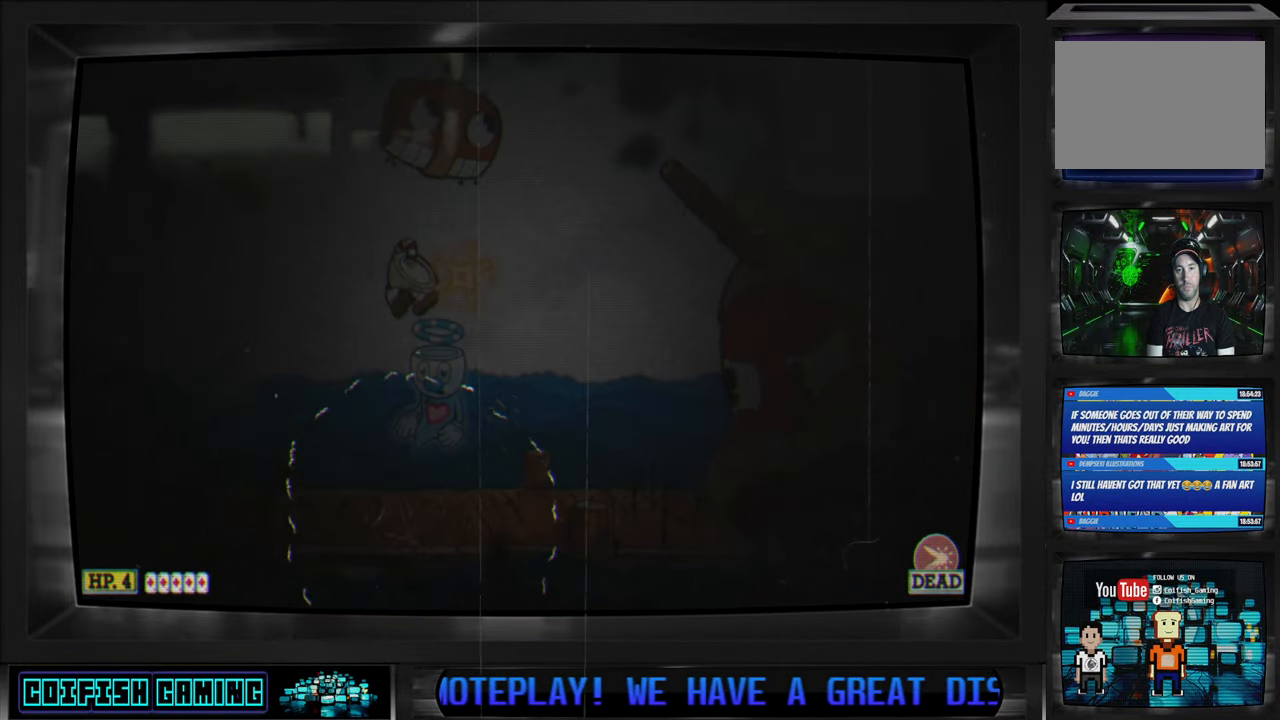
{"buttons": ["X", "DPAD_RIGHT"], "left_stick": "center", "right_stick": "center", "events": [[67, "A", "down"], [200, "A", "up"]]}
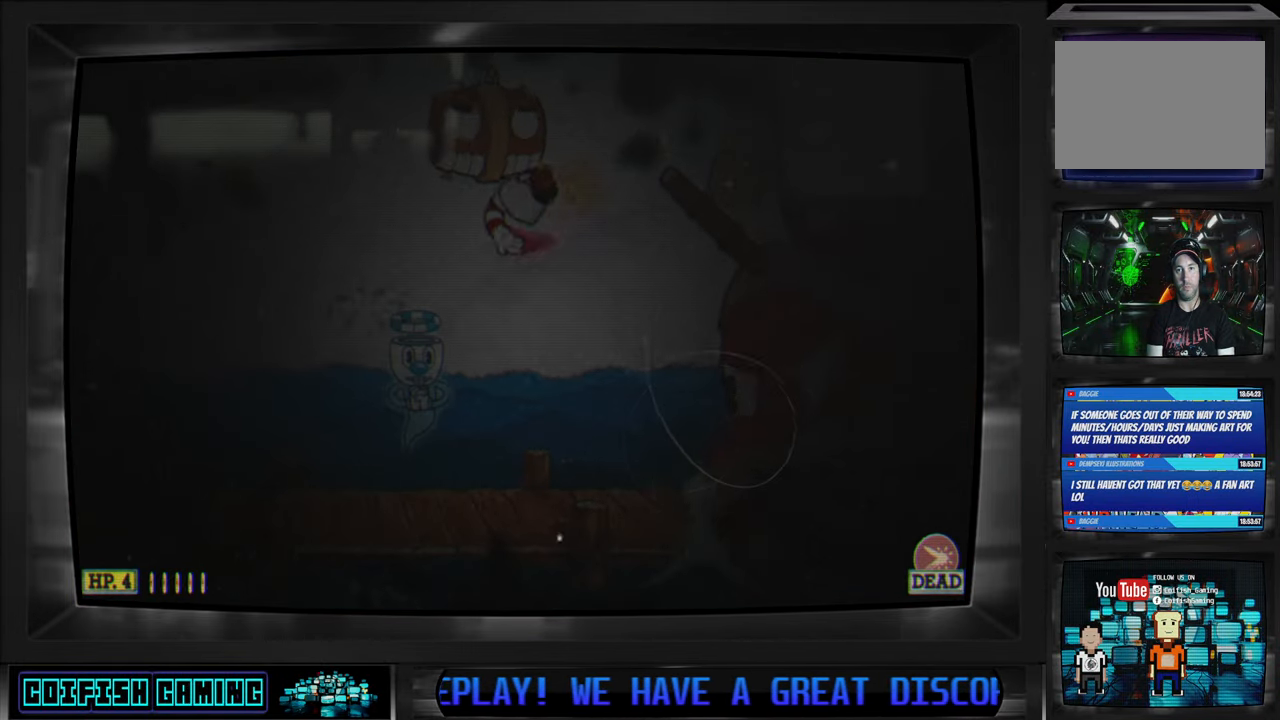
{"buttons": ["X", "DPAD_UP"], "left_stick": "center", "right_stick": "center", "events": [[300, "X", "up"], [367, "DPAD_RIGHT", "up"], [383, "X", "down"], [433, "DPAD_LEFT", "down"], [450, "DPAD_LEFT", "up"], [500, "DPAD_UP", "down"]]}
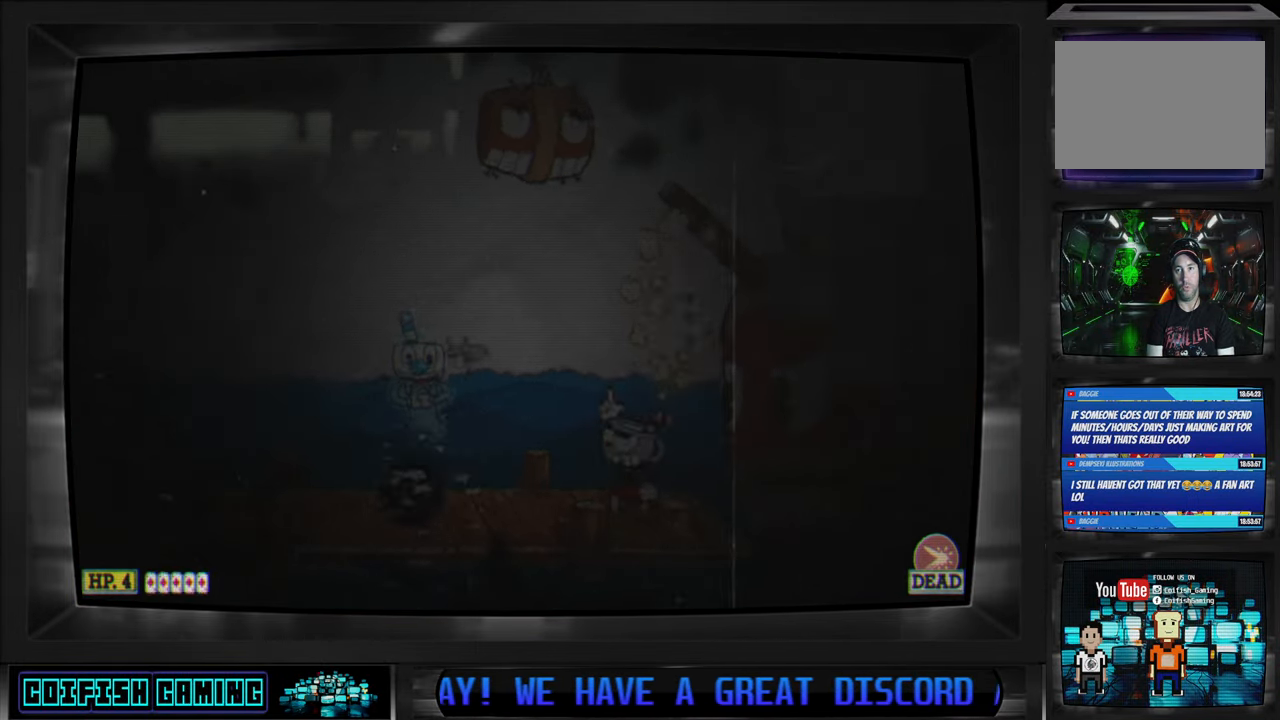
{"buttons": ["X", "DPAD_LEFT"], "left_stick": "center", "right_stick": "center", "events": [[17, "DPAD_UP", "up"], [67, "DPAD_LEFT", "down"]]}
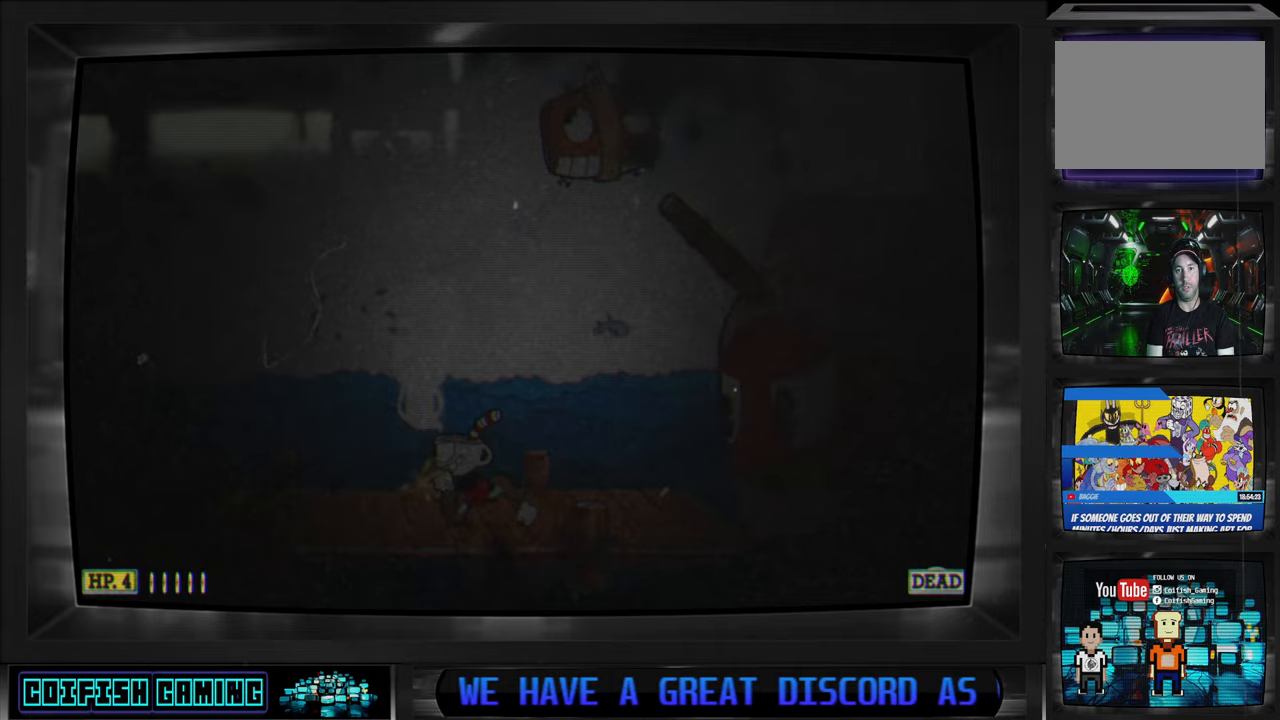
{"buttons": ["X"], "left_stick": "center", "right_stick": "center", "events": [[483, "DPAD_LEFT", "up"]]}
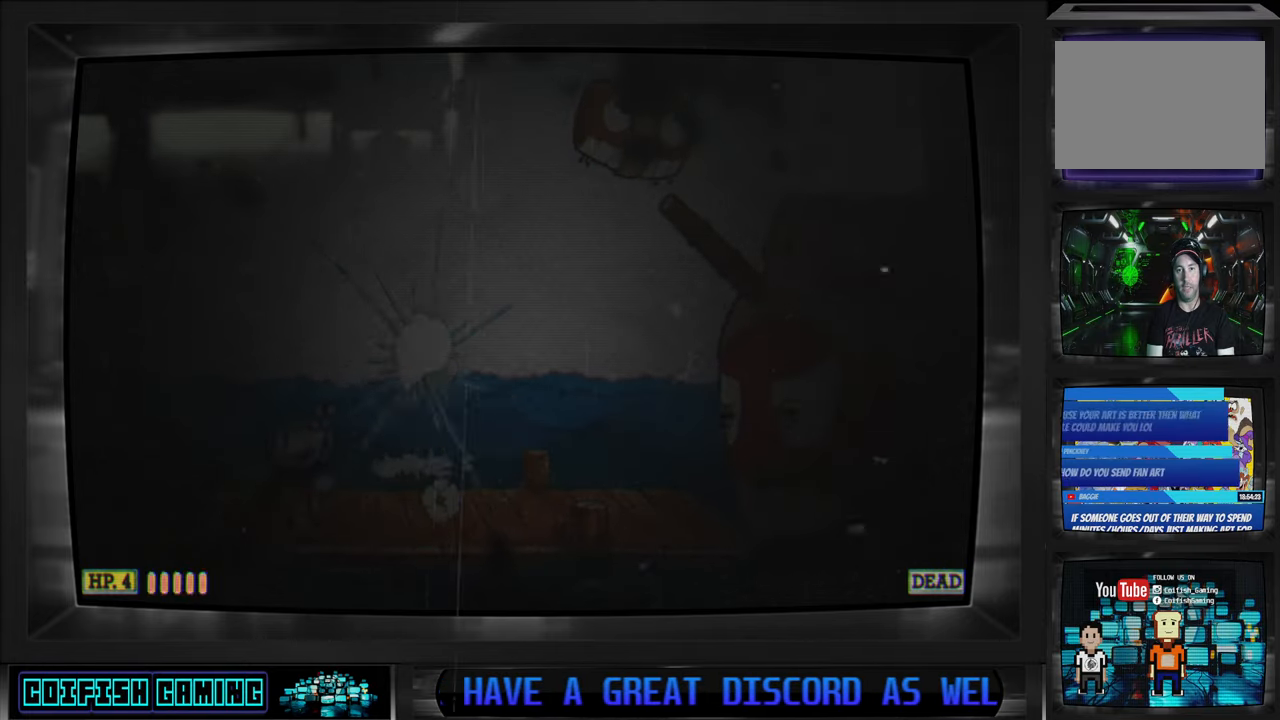
{"buttons": ["X"], "left_stick": "center", "right_stick": "center", "events": [[67, "A", "down"], [83, "DPAD_RIGHT", "down"], [267, "A", "up"], [283, "DPAD_RIGHT", "up"], [283, "X", "up"], [383, "X", "down"]]}
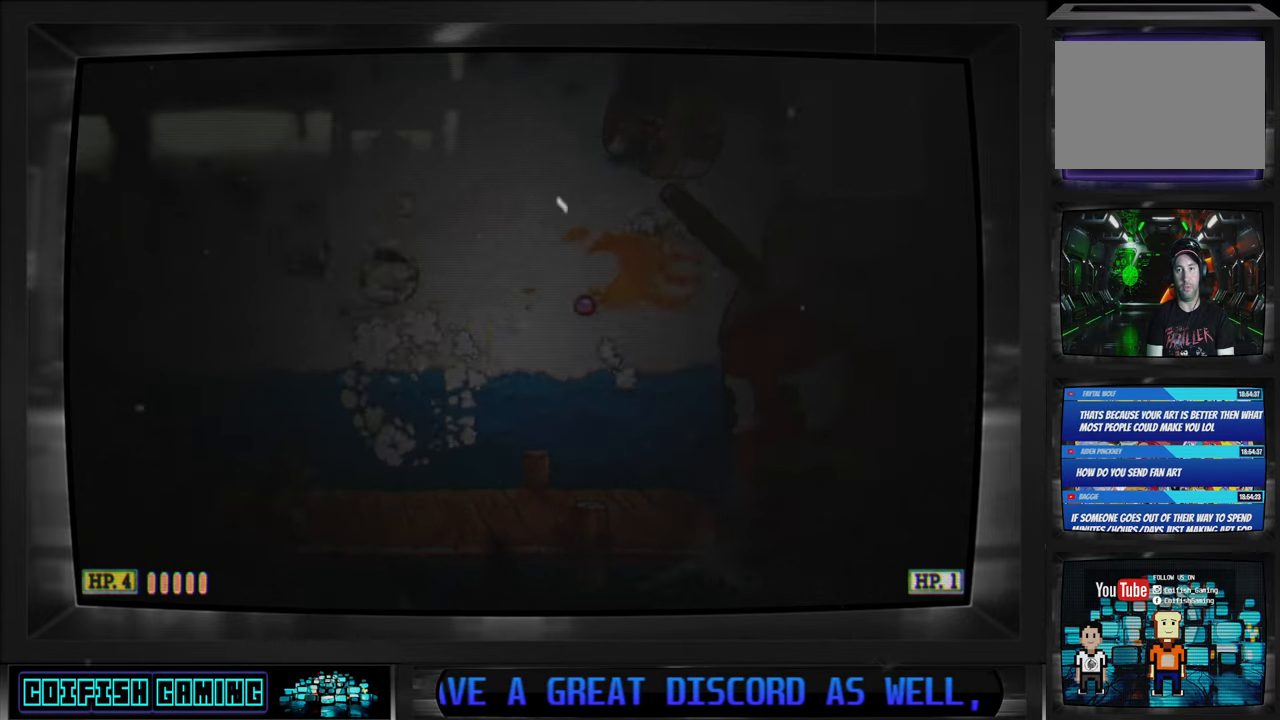
{"buttons": ["X"], "left_stick": "center", "right_stick": "center", "events": [[150, "DPAD_LEFT", "down"], [333, "DPAD_LEFT", "up"], [433, "DPAD_RIGHT", "down"], [500, "DPAD_RIGHT", "up"]]}
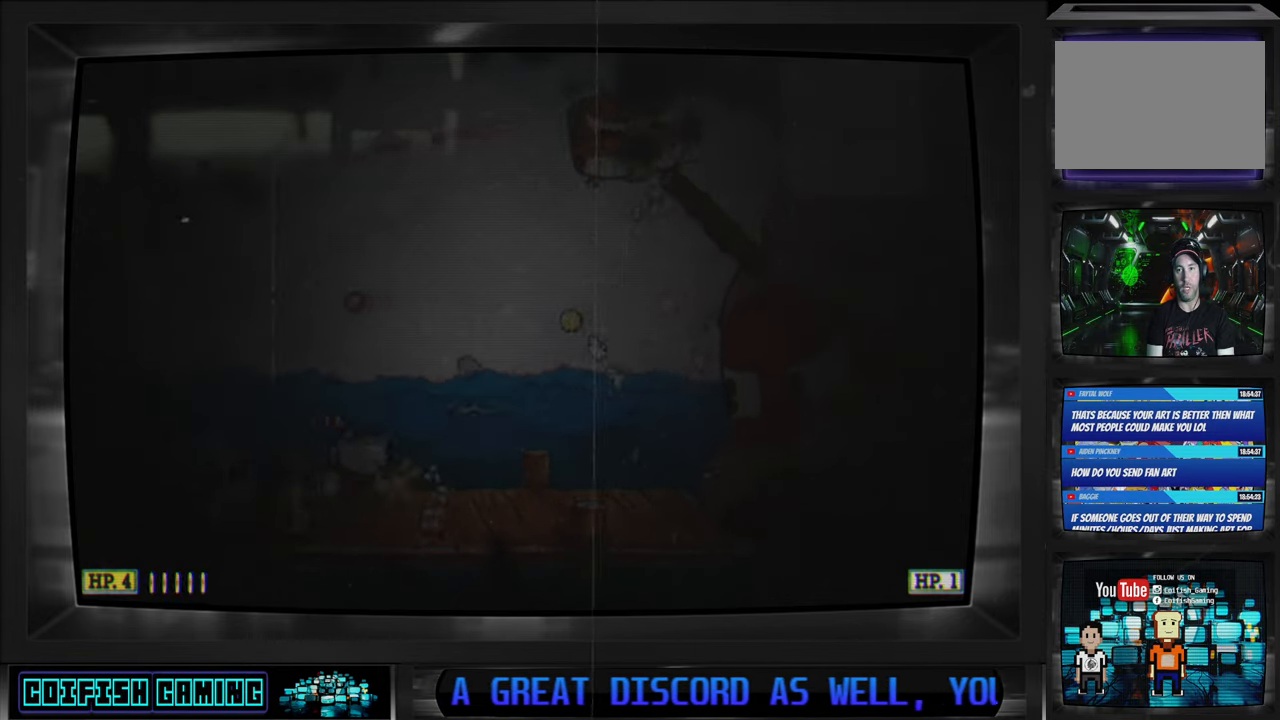
{"buttons": ["X"], "left_stick": "center", "right_stick": "center", "events": [[167, "DPAD_LEFT", "down"], [283, "DPAD_DOWN", "down"], [283, "DPAD_LEFT", "up"], [283, "DPAD_RIGHT", "down"], [317, "DPAD_DOWN", "up"], [500, "DPAD_RIGHT", "up"]]}
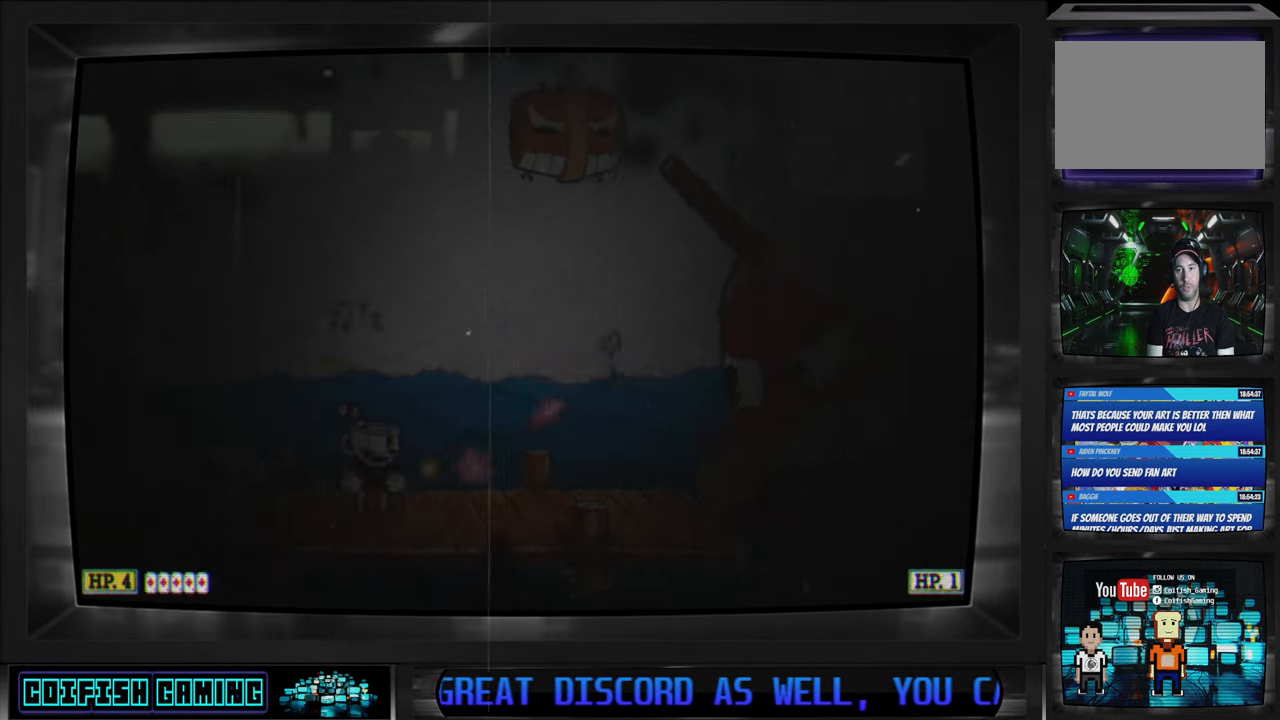
{"buttons": ["A", "X", "DPAD_LEFT"], "left_stick": "center", "right_stick": "center", "events": [[183, "DPAD_LEFT", "down"], [500, "A", "down"]]}
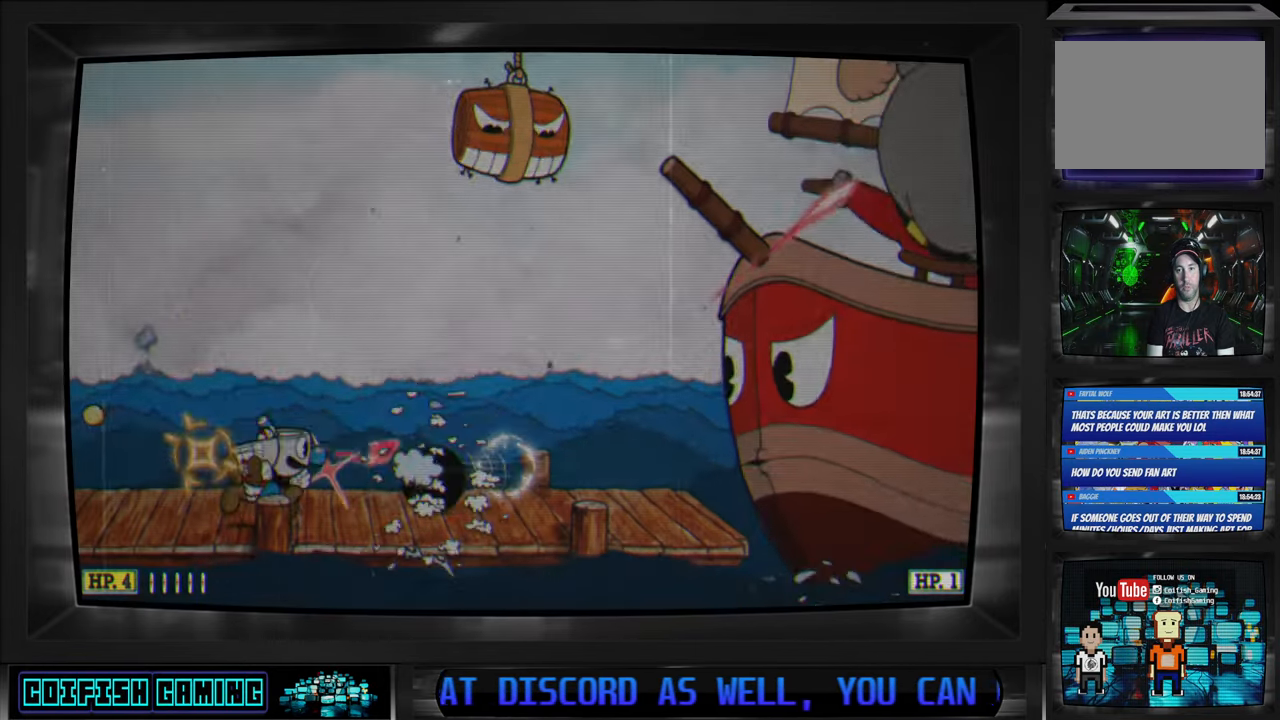
{"buttons": ["X"], "left_stick": "center", "right_stick": "center"}
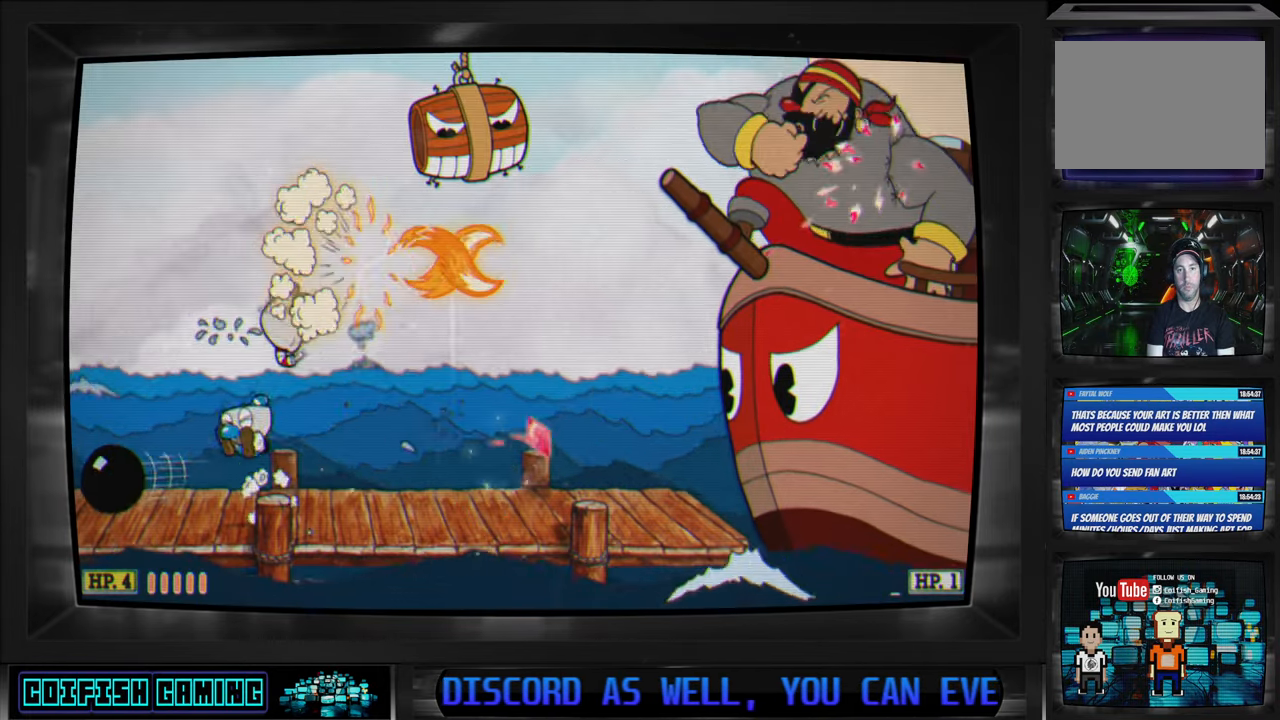
{"buttons": ["X", "DPAD_RIGHT"], "left_stick": "center", "right_stick": "center", "events": [[417, "DPAD_RIGHT", "down"]]}
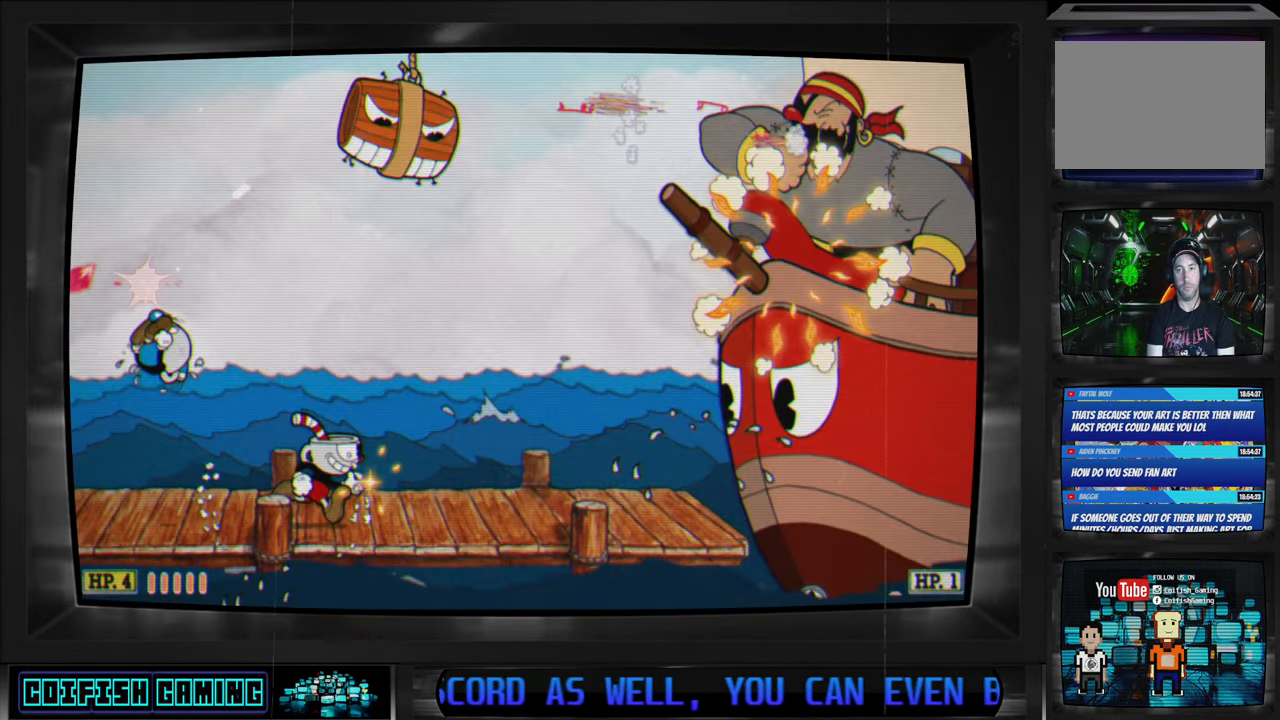
{"buttons": ["X"], "left_stick": "center", "right_stick": "center", "events": [[500, "DPAD_RIGHT", "up"]]}
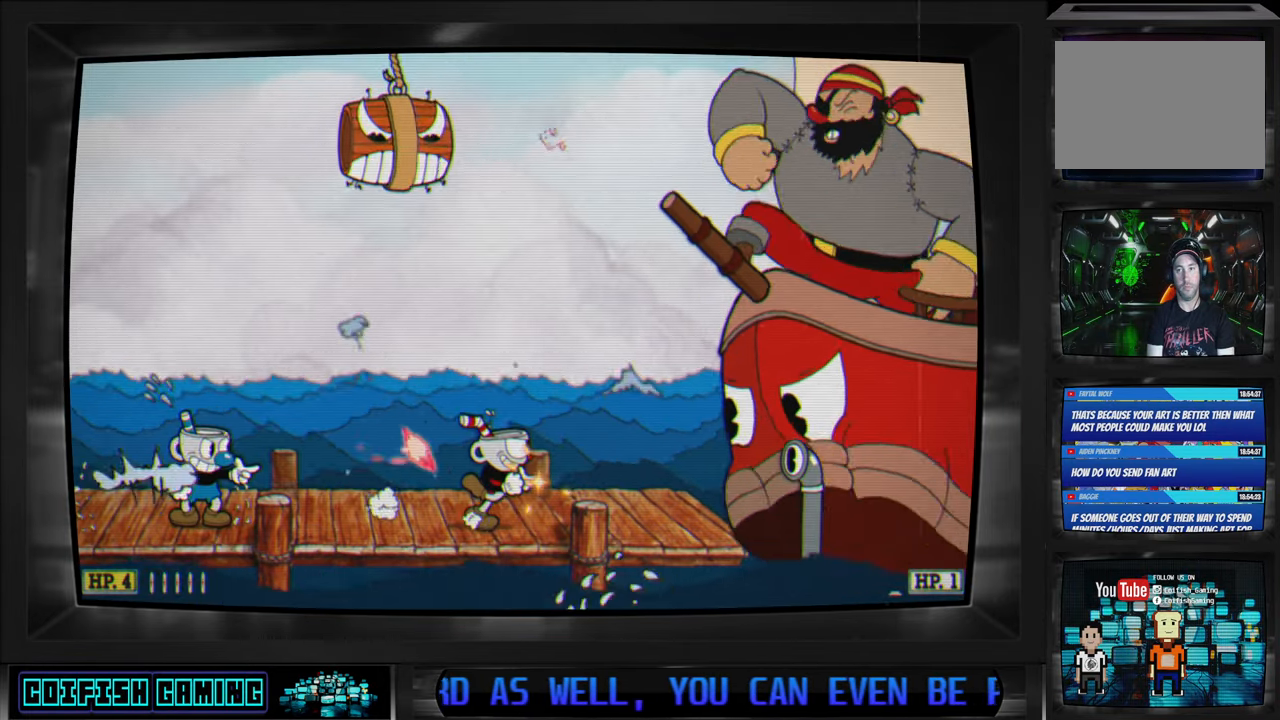
{"buttons": [], "left_stick": "center", "right_stick": "center", "events": [[467, "X", "up"]]}
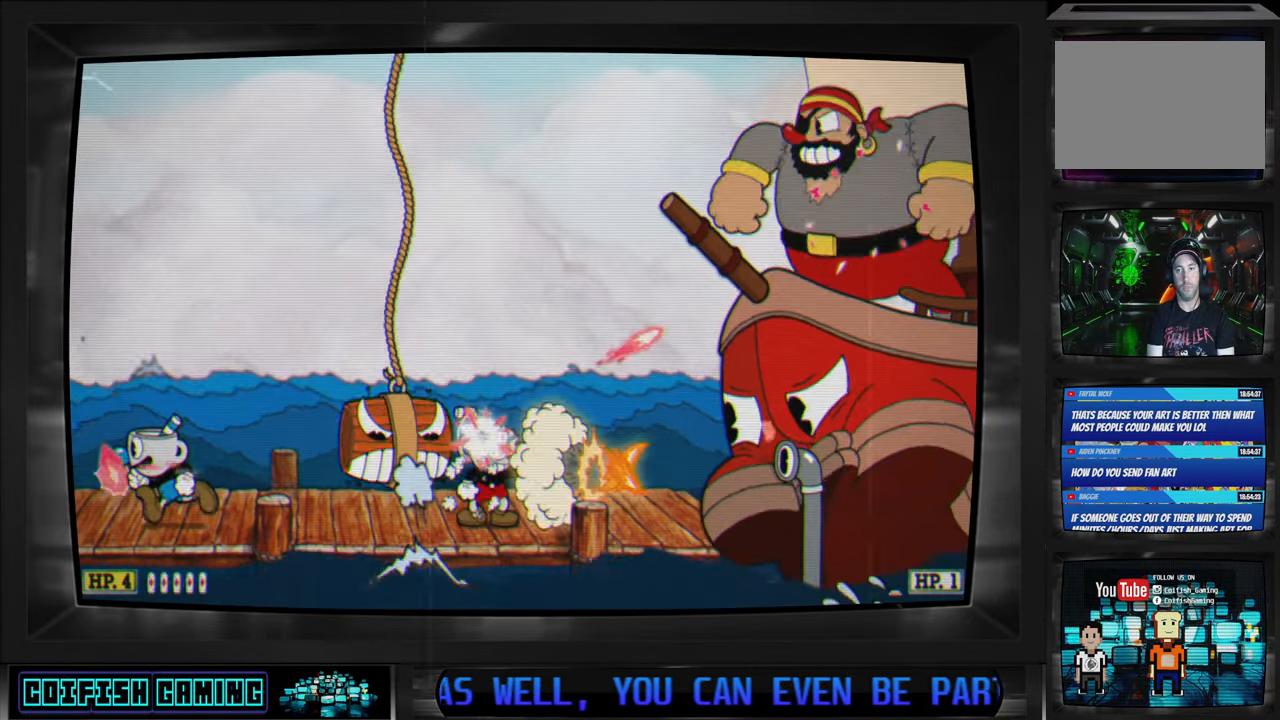
{"buttons": ["A", "X"], "left_stick": "center", "right_stick": "center", "events": [[50, "DPAD_RIGHT", "down"], [67, "X", "down"], [150, "DPAD_RIGHT", "up"], [467, "A", "down"]]}
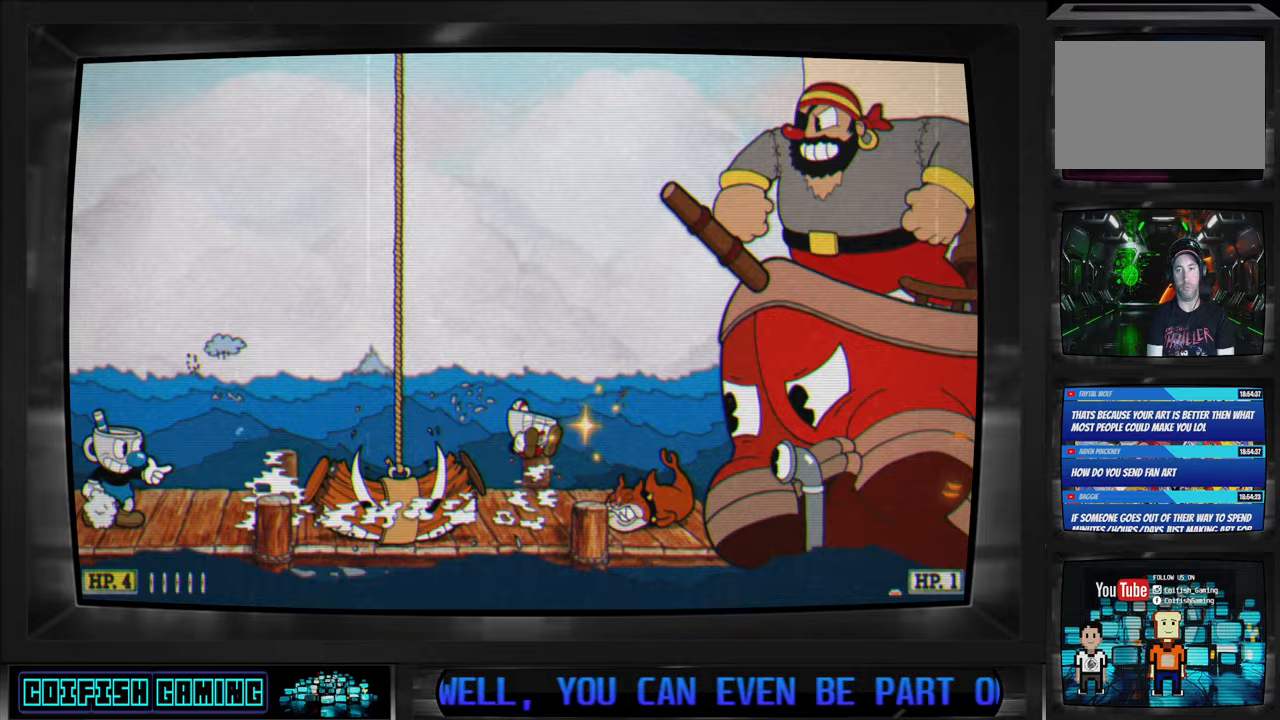
{"buttons": ["X"], "left_stick": "center", "right_stick": "center", "events": [[150, "DPAD_RIGHT", "down"], [317, "A", "up"], [367, "DPAD_RIGHT", "up"]]}
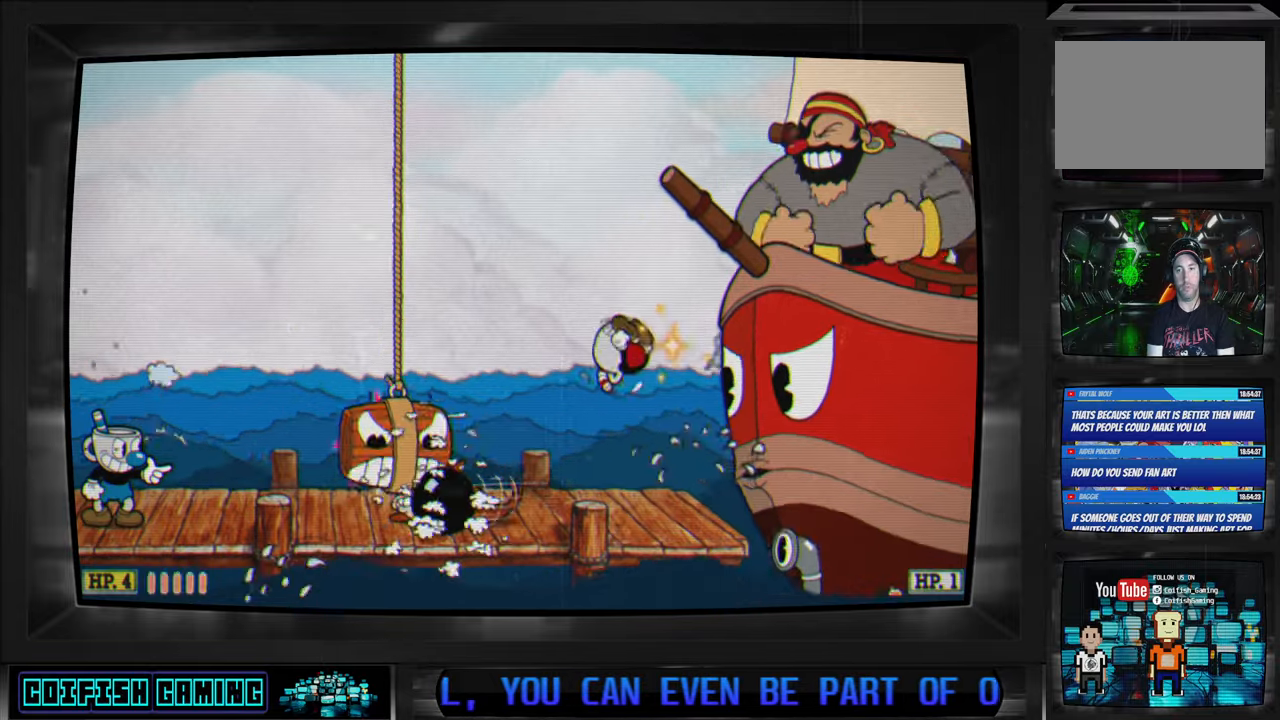
{"buttons": ["A", "X", "DPAD_RIGHT"], "left_stick": "center", "right_stick": "center", "events": [[183, "DPAD_LEFT", "down"], [433, "DPAD_LEFT", "up"], [450, "A", "down"], [450, "DPAD_RIGHT", "down"]]}
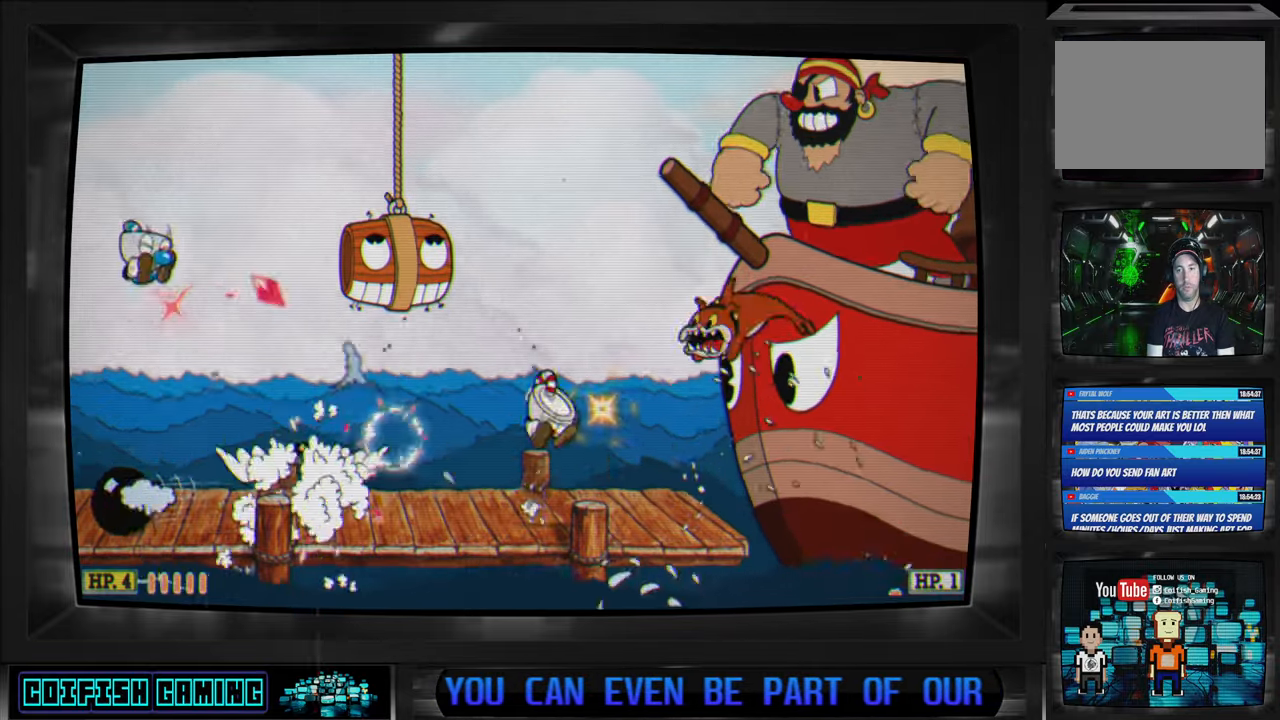
{"buttons": ["A", "X", "DPAD_RIGHT"], "left_stick": "center", "right_stick": "center", "events": [[83, "DPAD_RIGHT", "up"], [183, "A", "up"], [183, "DPAD_LEFT", "down"], [200, "X", "up"], [267, "X", "down"], [300, "DPAD_DOWN", "down"], [300, "DPAD_LEFT", "up"], [317, "DPAD_RIGHT", "down"], [417, "A", "down"], [500, "DPAD_DOWN", "up"]]}
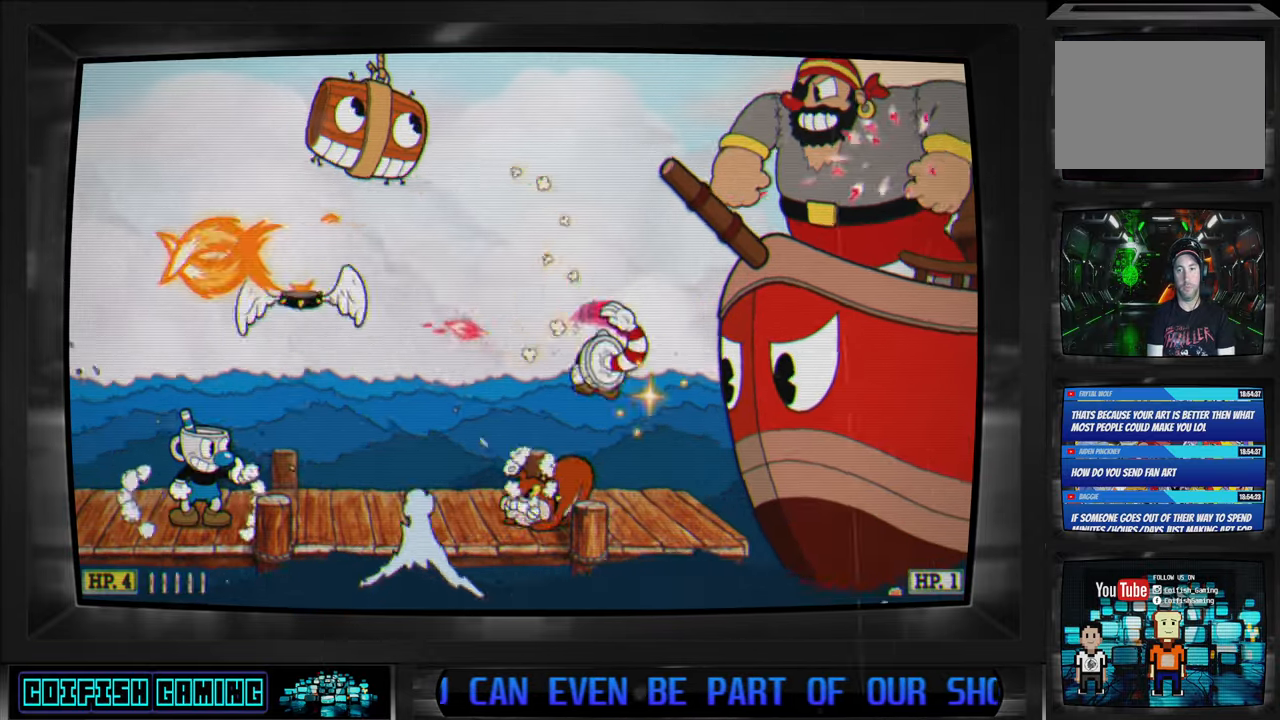
{"buttons": ["X"], "left_stick": "center", "right_stick": "center", "events": [[67, "A", "up"], [150, "DPAD_DOWN", "down"], [150, "DPAD_RIGHT", "up"], [167, "DPAD_DOWN", "up"], [267, "DPAD_LEFT", "down"], [483, "DPAD_LEFT", "up"]]}
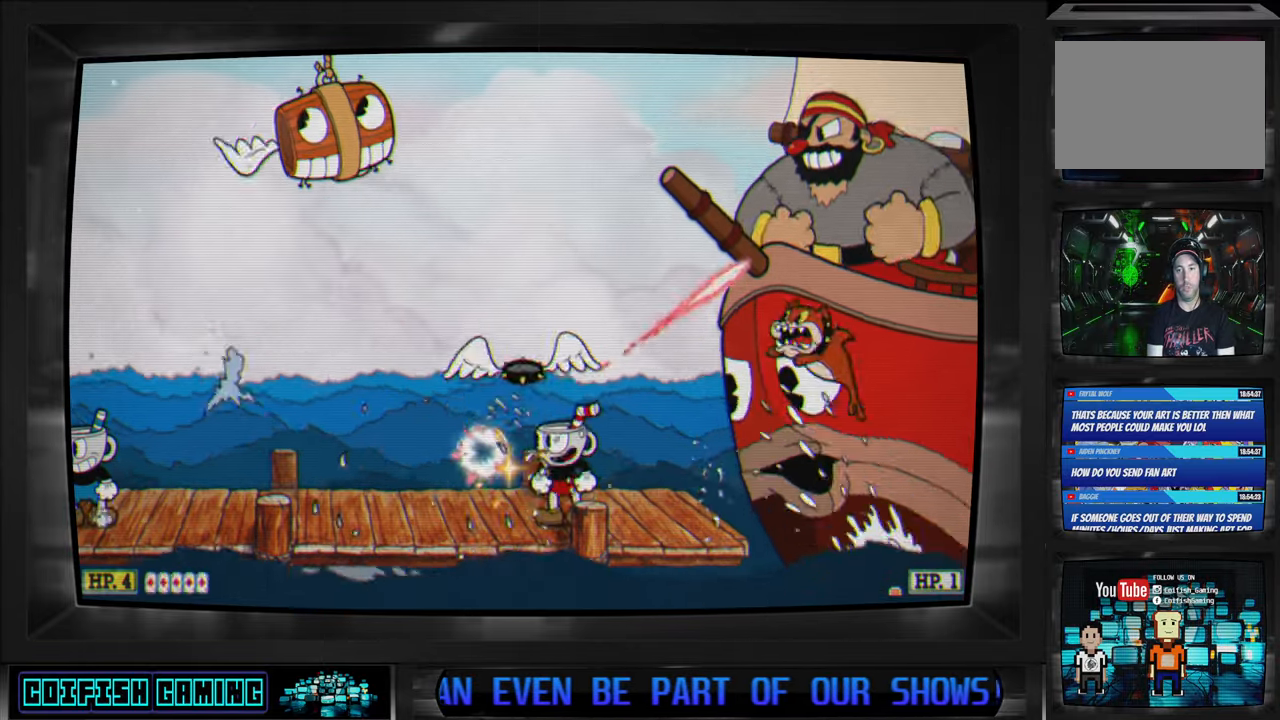
{"buttons": ["A", "X", "DPAD_RIGHT"], "left_stick": "center", "right_stick": "center", "events": [[133, "DPAD_LEFT", "down"], [283, "A", "down"], [383, "DPAD_LEFT", "up"], [400, "DPAD_RIGHT", "down"]]}
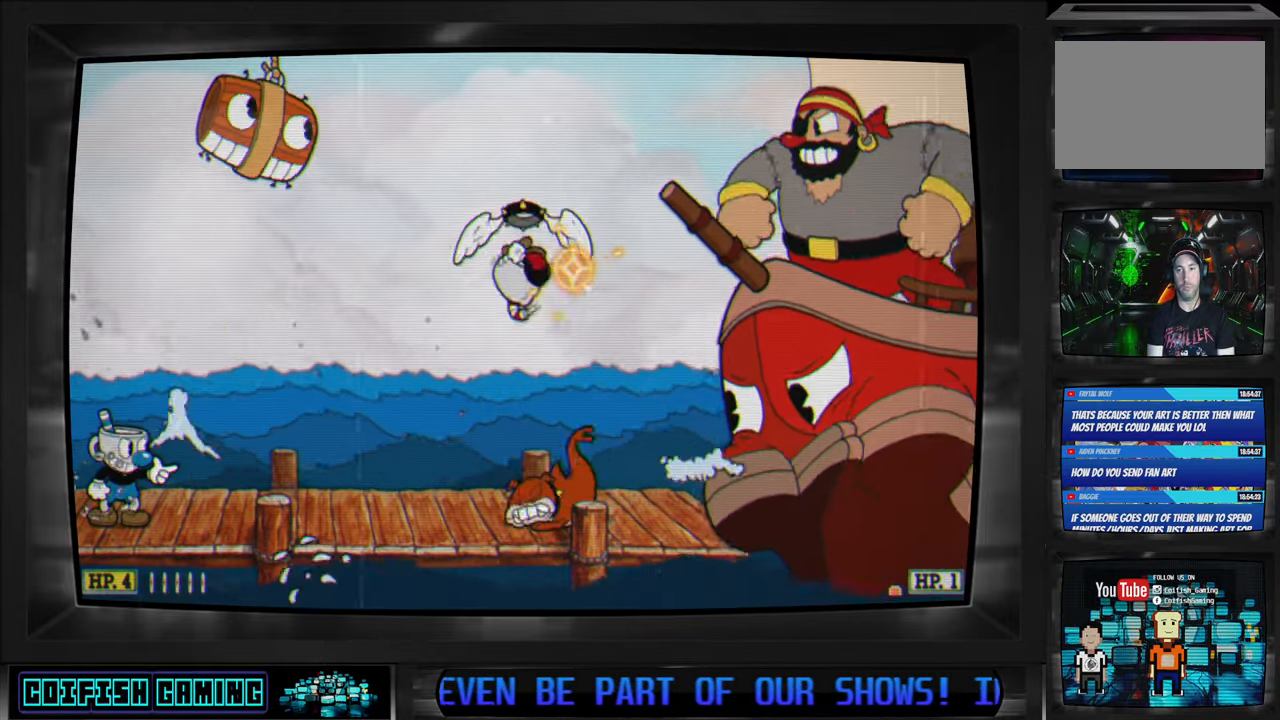
{"buttons": ["X", "DPAD_LEFT"], "left_stick": "center", "right_stick": "center", "events": [[83, "A", "up"], [100, "X", "up"], [183, "X", "down"], [233, "DPAD_RIGHT", "up"], [367, "DPAD_LEFT", "down"]]}
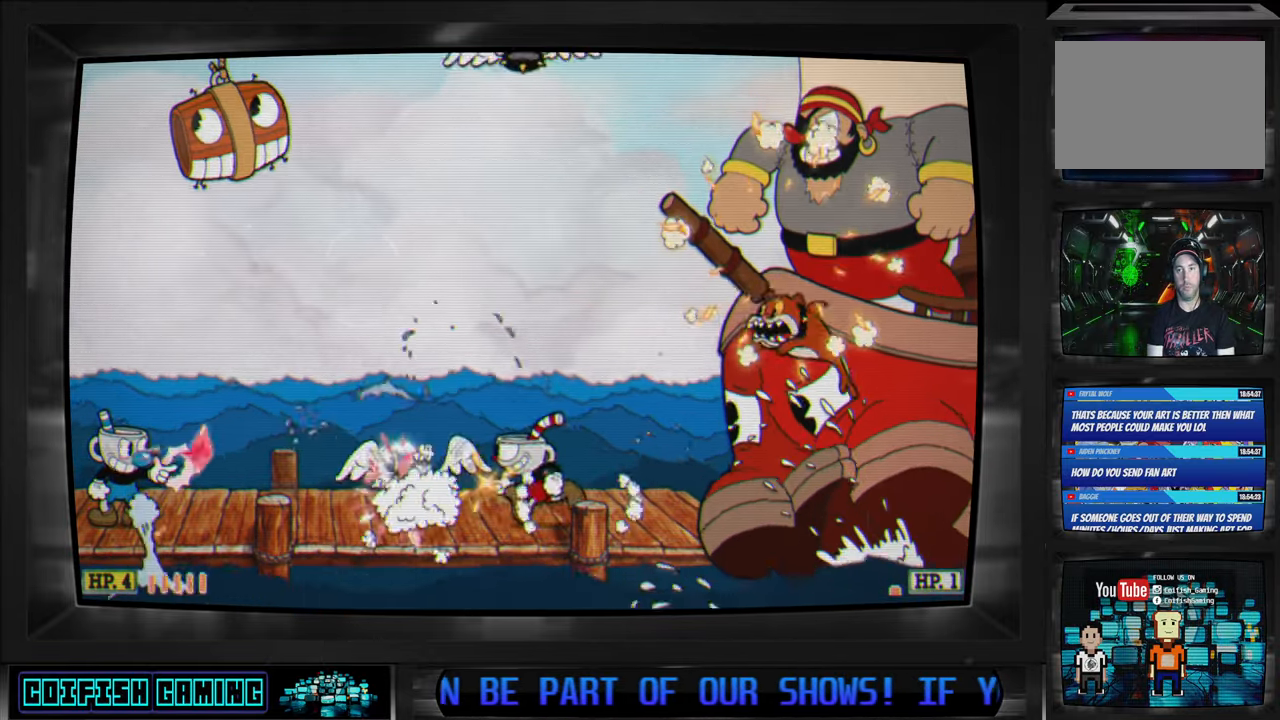
{"buttons": ["A", "X", "DPAD_LEFT"], "left_stick": "center", "right_stick": "center", "events": [[50, "DPAD_LEFT", "up"], [167, "DPAD_LEFT", "down"], [267, "DPAD_LEFT", "up"], [283, "DPAD_LEFT", "down"], [450, "A", "down"]]}
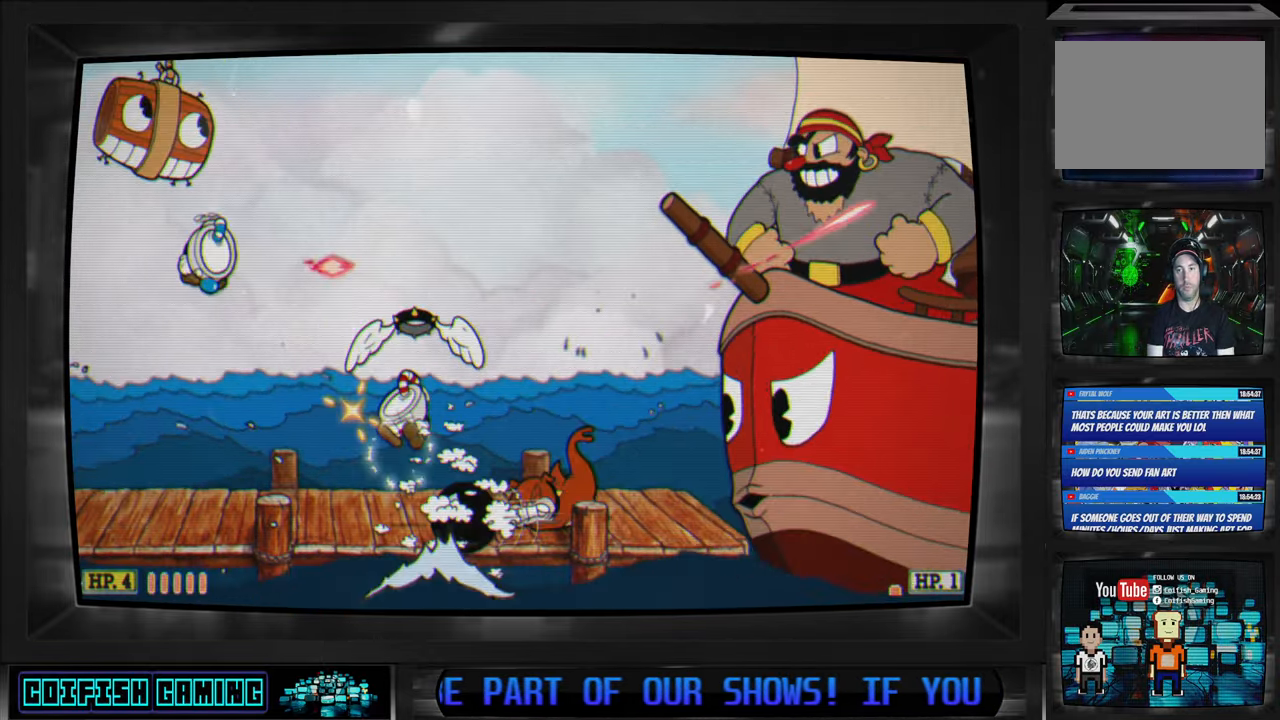
{"buttons": ["X"], "left_stick": "center", "right_stick": "center", "events": [[33, "DPAD_LEFT", "up"], [50, "DPAD_RIGHT", "down"], [250, "A", "up"], [283, "X", "up"], [367, "X", "down"], [483, "DPAD_RIGHT", "up"]]}
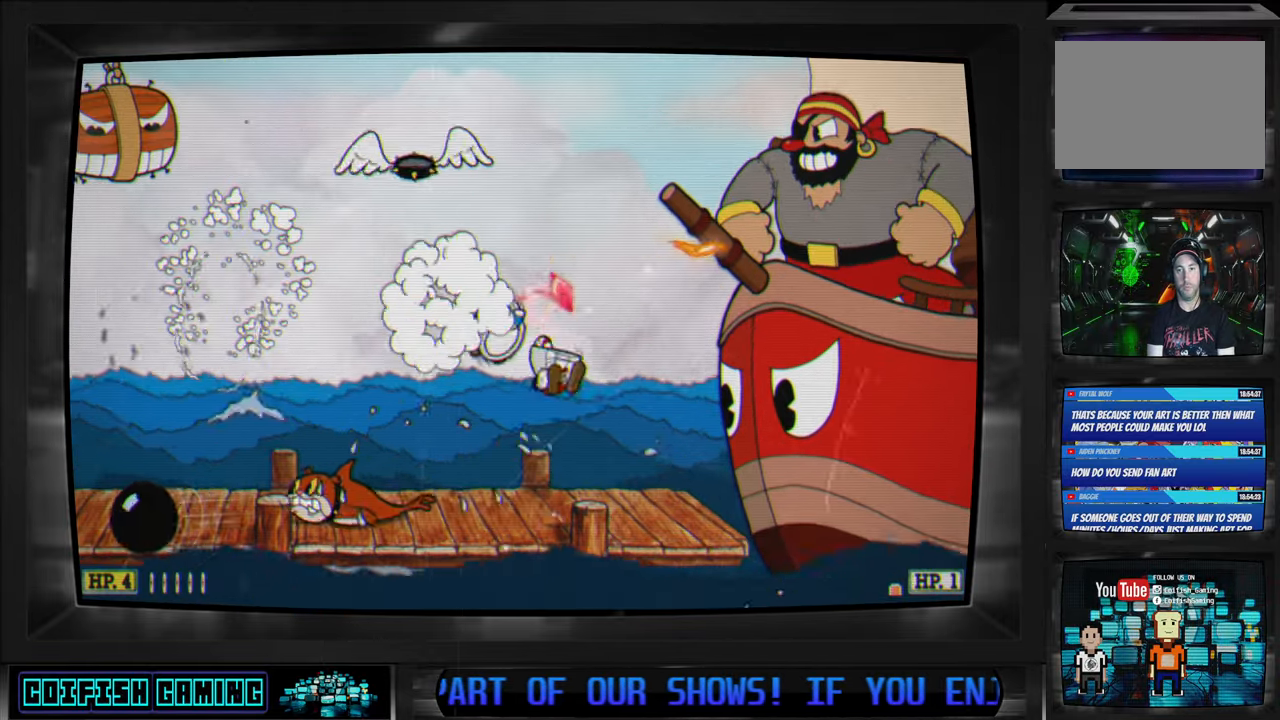
{"buttons": ["X", "DPAD_LEFT"], "left_stick": "center", "right_stick": "center", "events": [[250, "DPAD_LEFT", "down"]]}
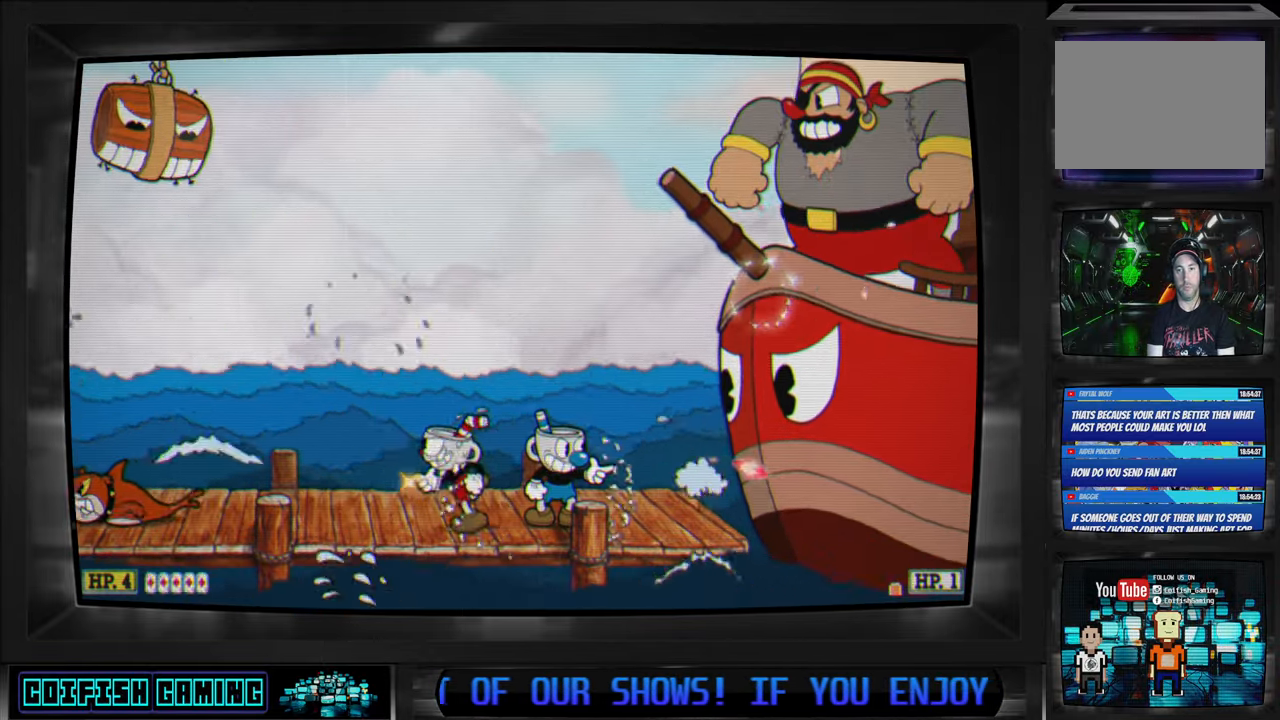
{"buttons": ["X"], "left_stick": "center", "right_stick": "center", "events": [[183, "DPAD_LEFT", "up"], [300, "DPAD_RIGHT", "down"], [383, "DPAD_RIGHT", "up"]]}
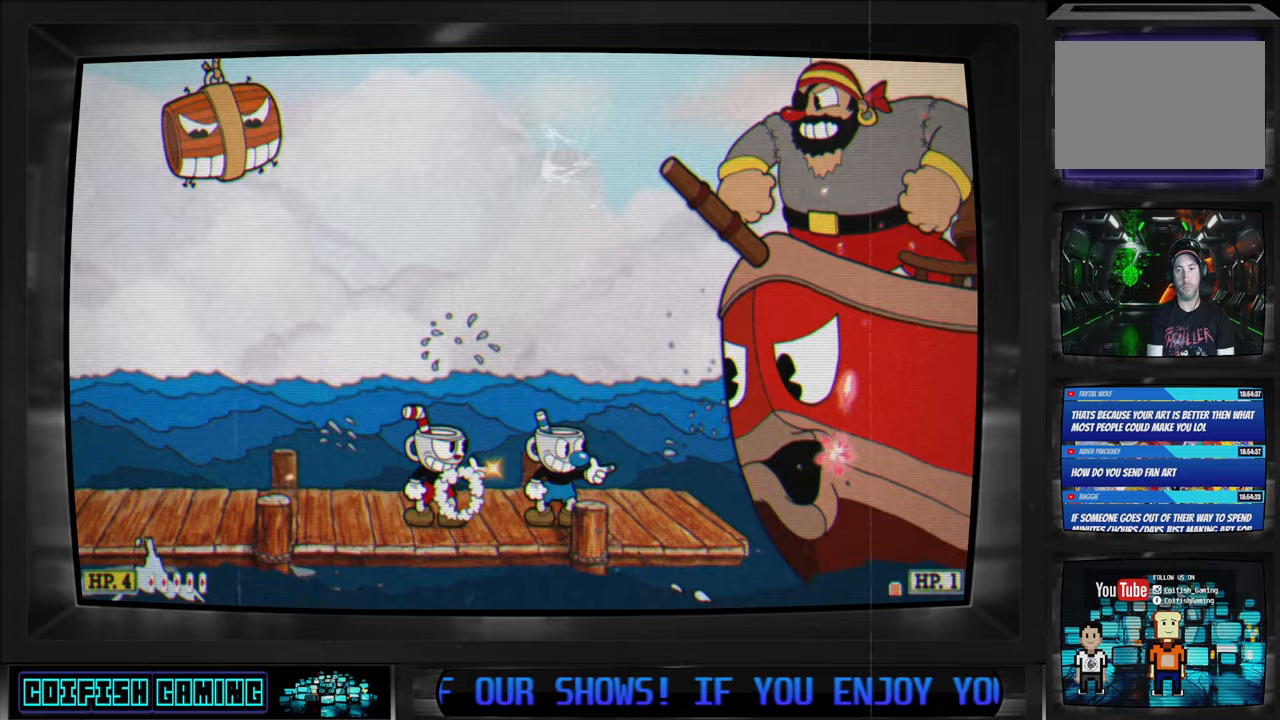
{"buttons": ["X", "DPAD_LEFT"], "left_stick": "center", "right_stick": "center", "events": [[183, "A", "down"], [200, "DPAD_RIGHT", "down"], [300, "DPAD_RIGHT", "up"], [400, "A", "up"], [417, "X", "up"], [483, "DPAD_LEFT", "down"], [500, "X", "down"]]}